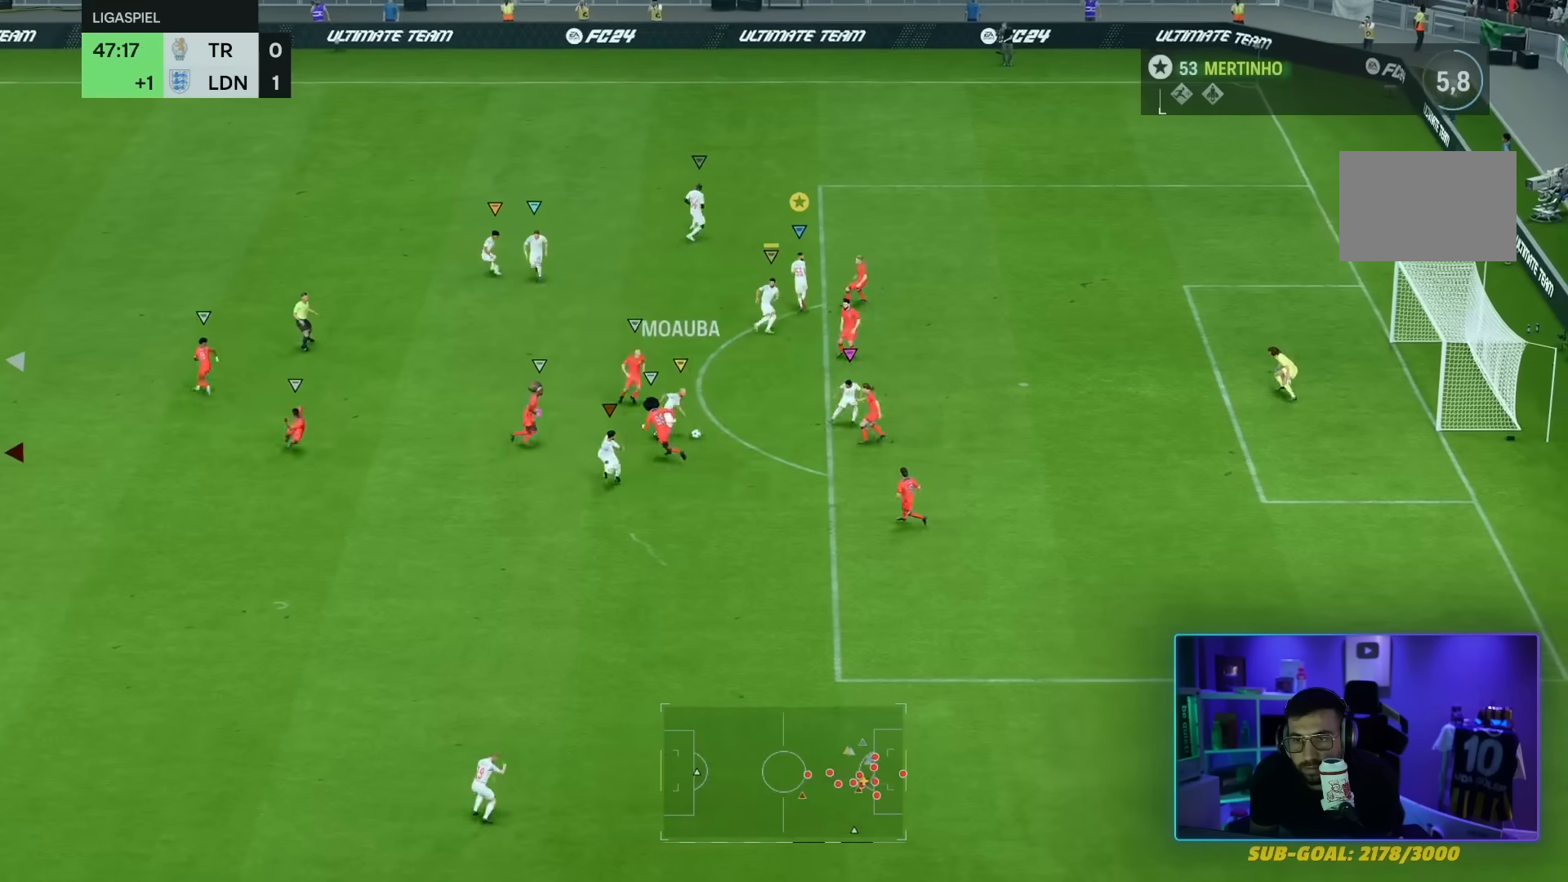
Gameplay with a controller (PlayStation layout); each line is a JSON object with the inputs held at the frame after it. "events" lists button and stick changes between this image and that frame as [ms after this image, input, new state], when the widget could be followed in between. Not read: L3 R3.
{"buttons": [], "left_stick": "up", "right_stick": "center", "events": []}
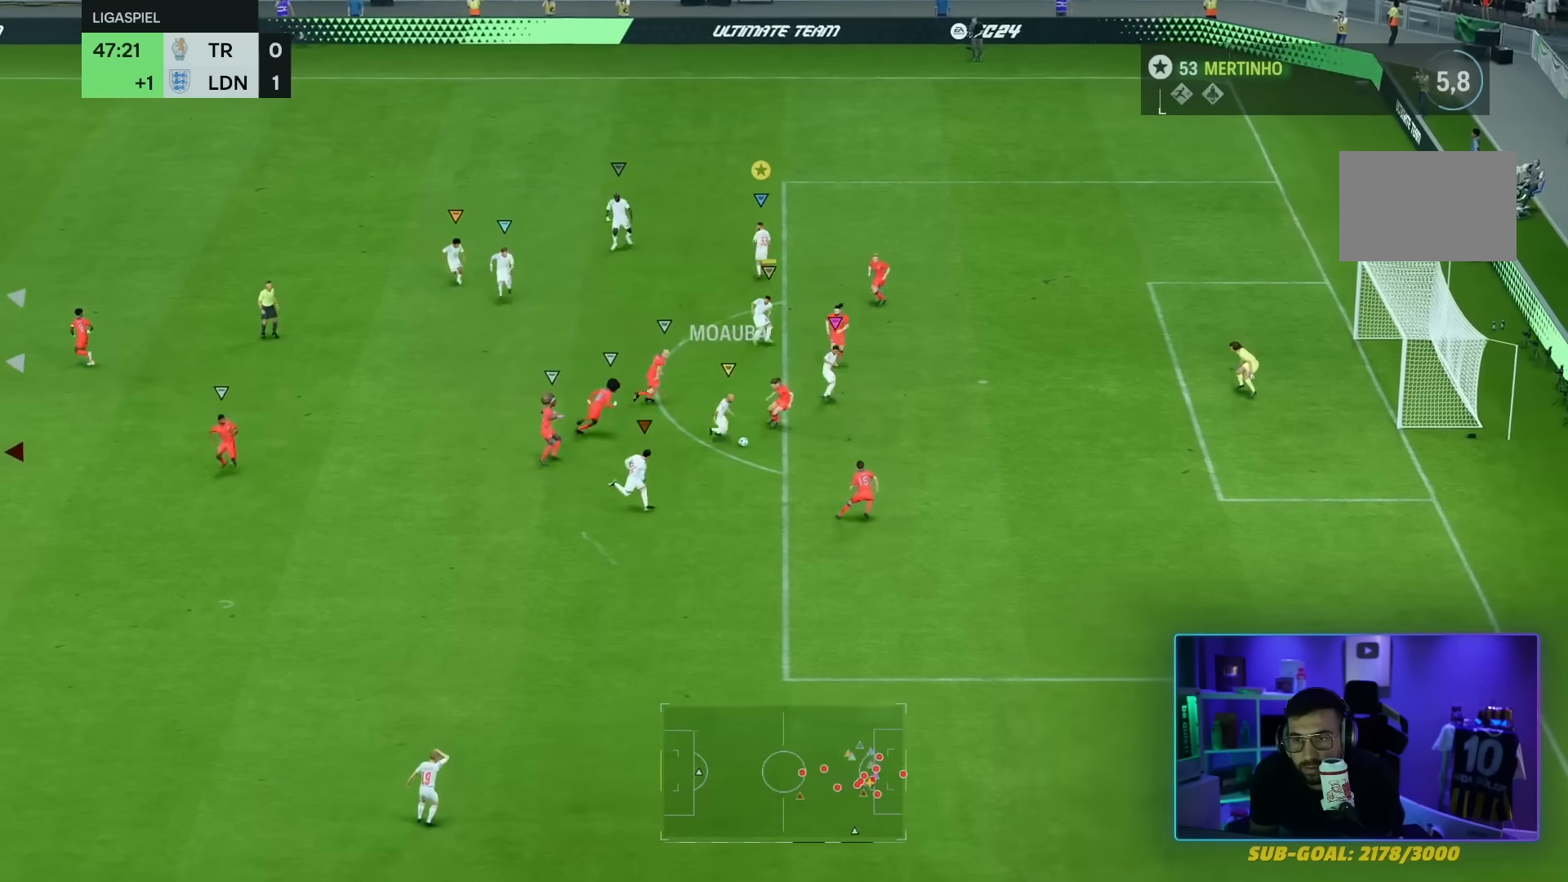
{"buttons": [], "left_stick": "down-right", "right_stick": "center", "events": [[100, "left_stick", "right"], [267, "left_stick", "down-right"]]}
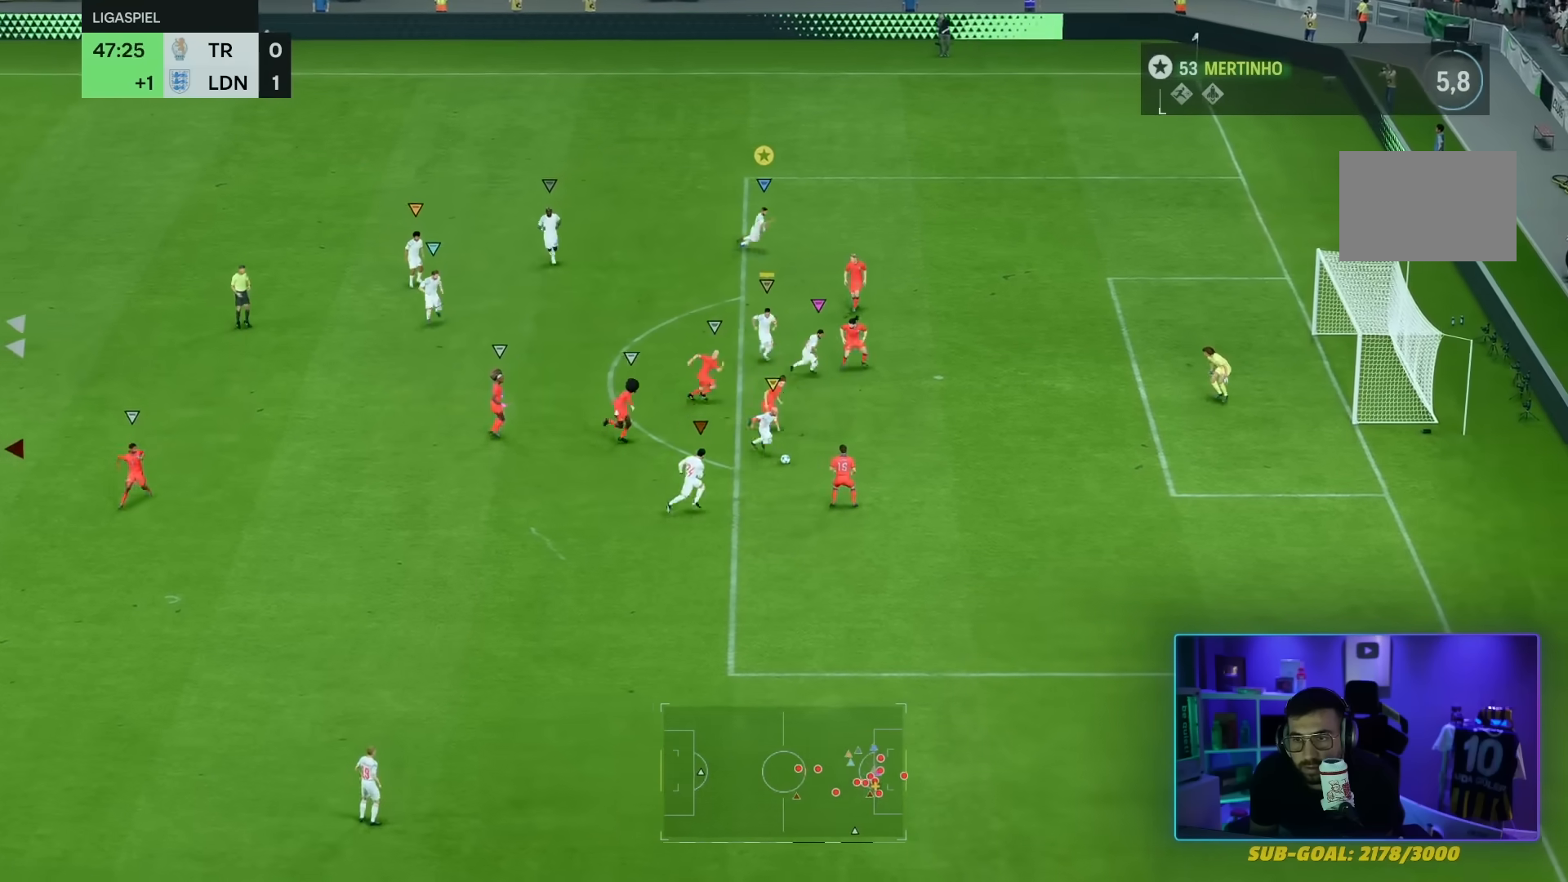
{"buttons": [], "left_stick": "down-right", "right_stick": "center", "events": []}
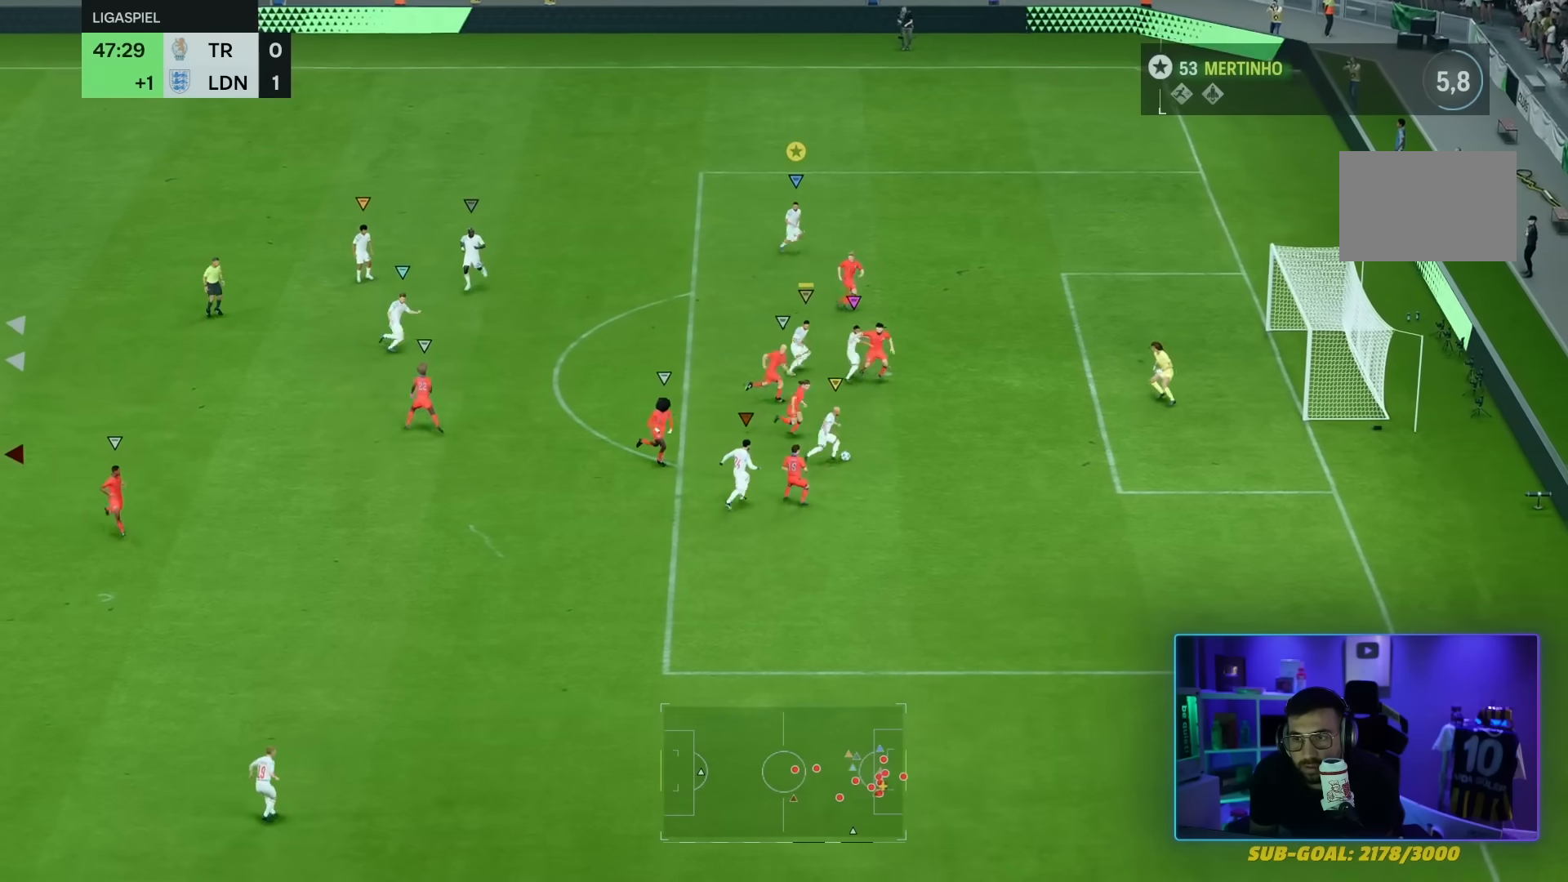
{"buttons": [], "left_stick": "down-right", "right_stick": "center", "events": []}
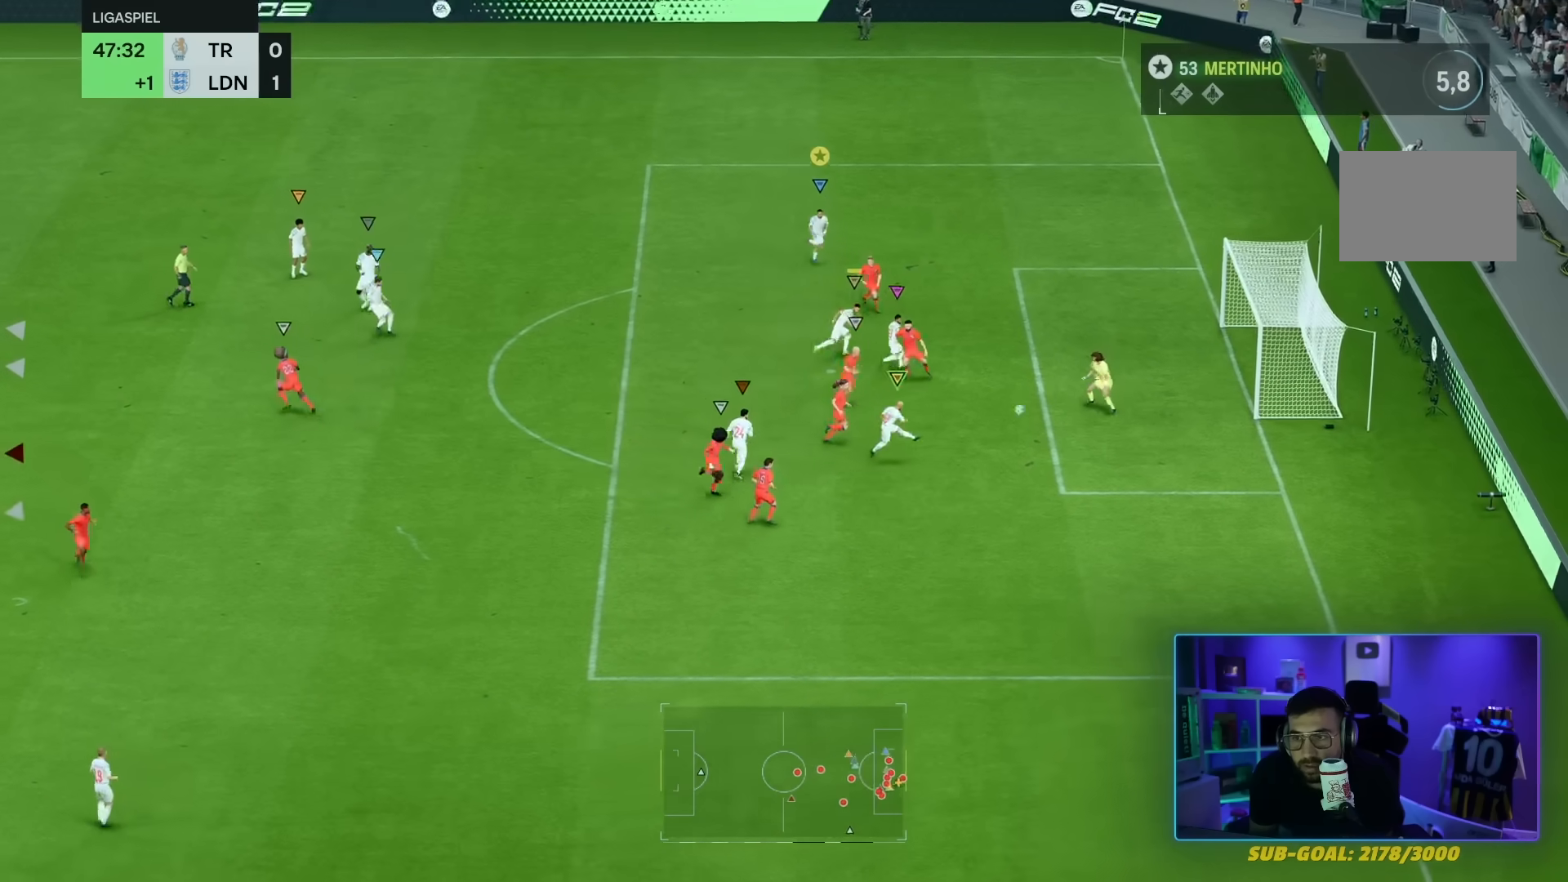
{"buttons": [], "left_stick": "down-right", "right_stick": "center", "events": []}
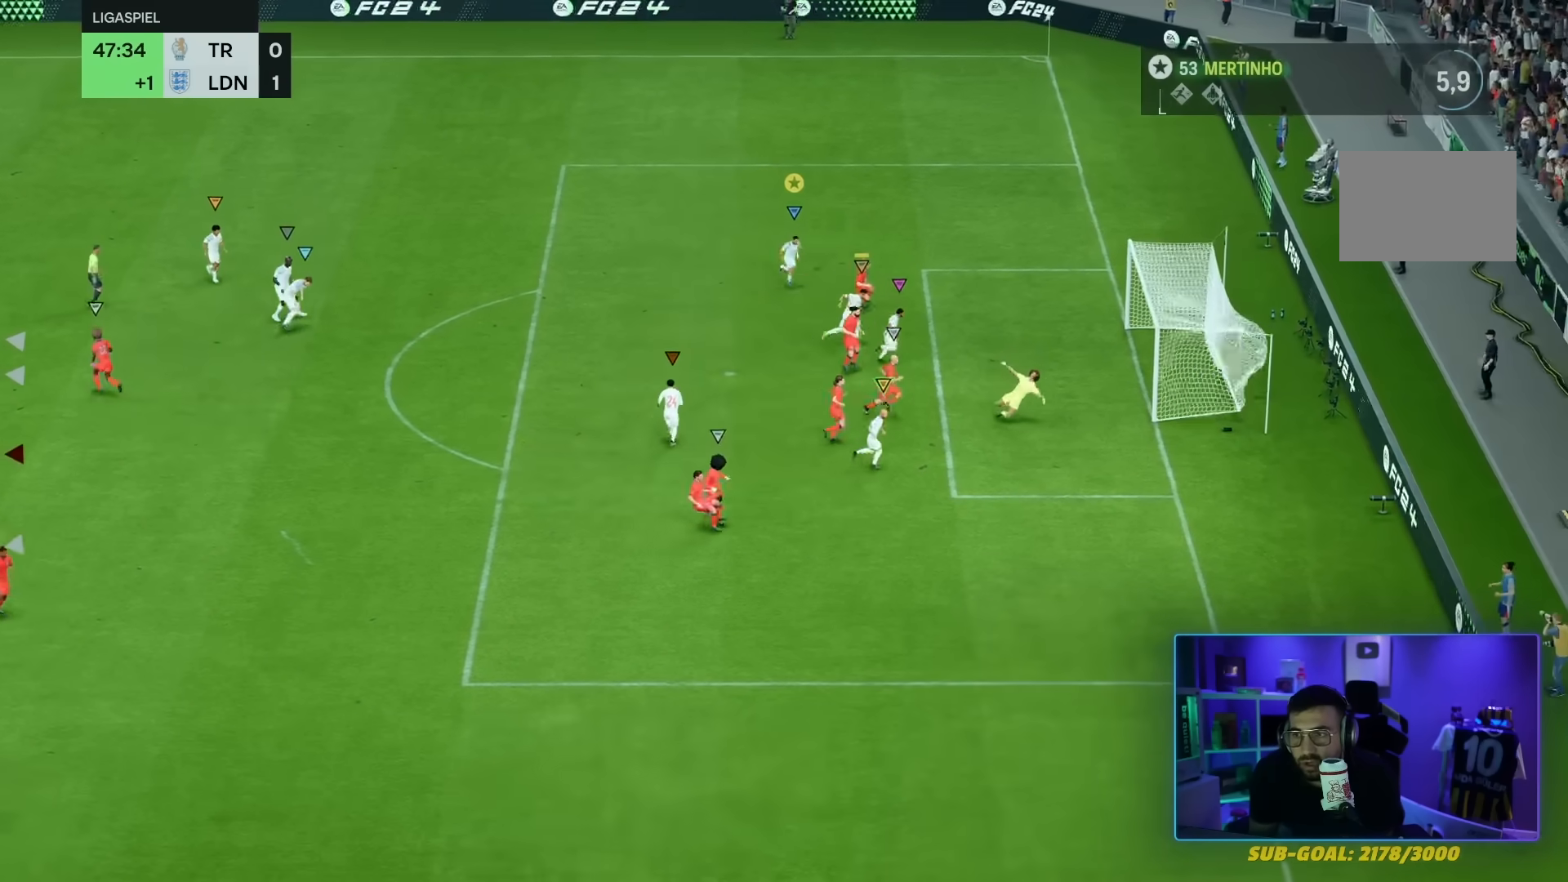
{"buttons": [], "left_stick": "center", "right_stick": "center", "events": [[267, "left_stick", "center"]]}